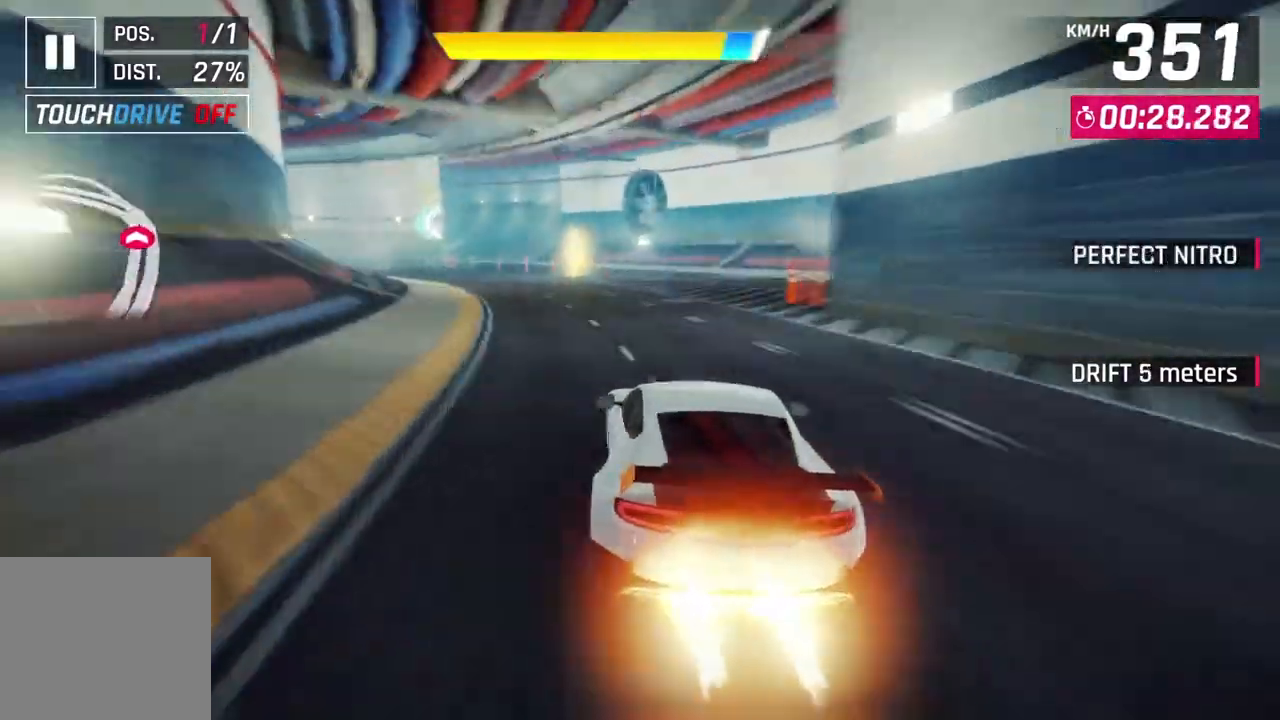
Gameplay with a controller (Xbox layout); each line is a JSON object with the inputs held at the frame after it (dt_ms = milliseconds from this image to that frame). "events" lists button and stick changes between this image and that frame as [ms after this image, input, new state], when the widget could be followed in between. Not read: right_stick.
{"dt_ms": 500, "buttons": ["A"], "left_stick": "up-left", "events": [[500, "A", "down"]]}
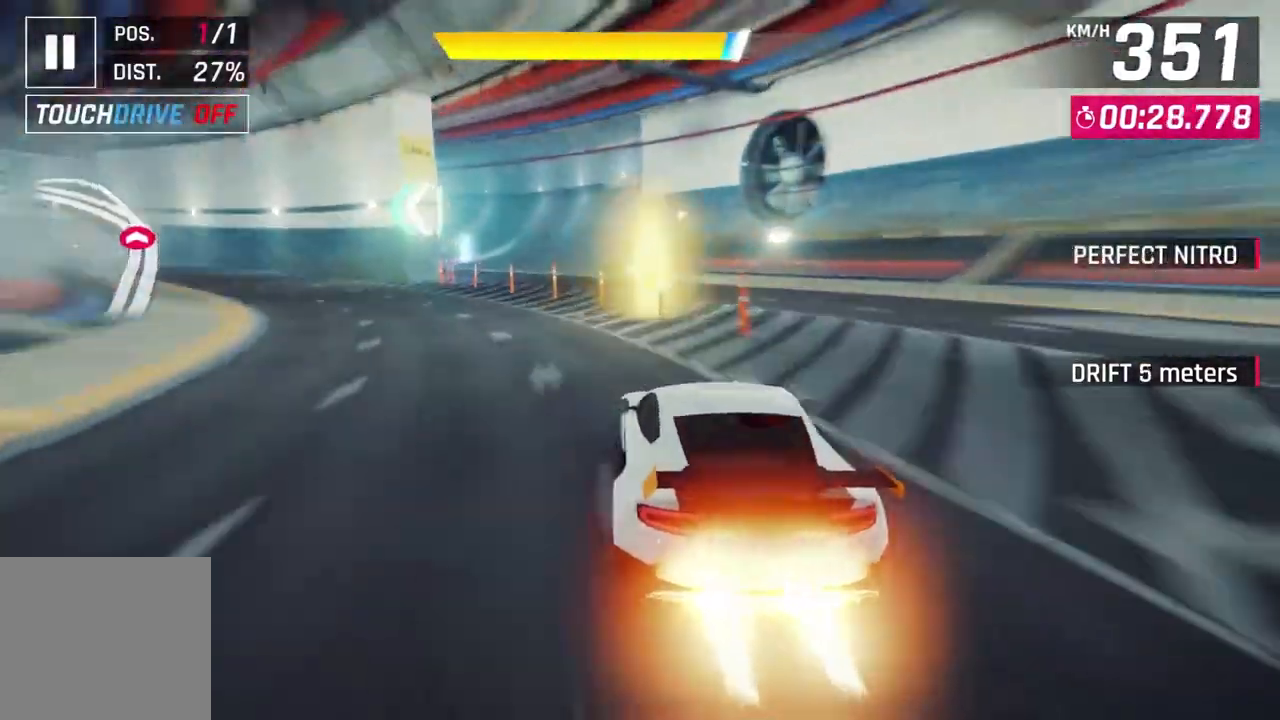
{"dt_ms": 500, "buttons": [], "left_stick": "up-left", "events": [[233, "A", "up"]]}
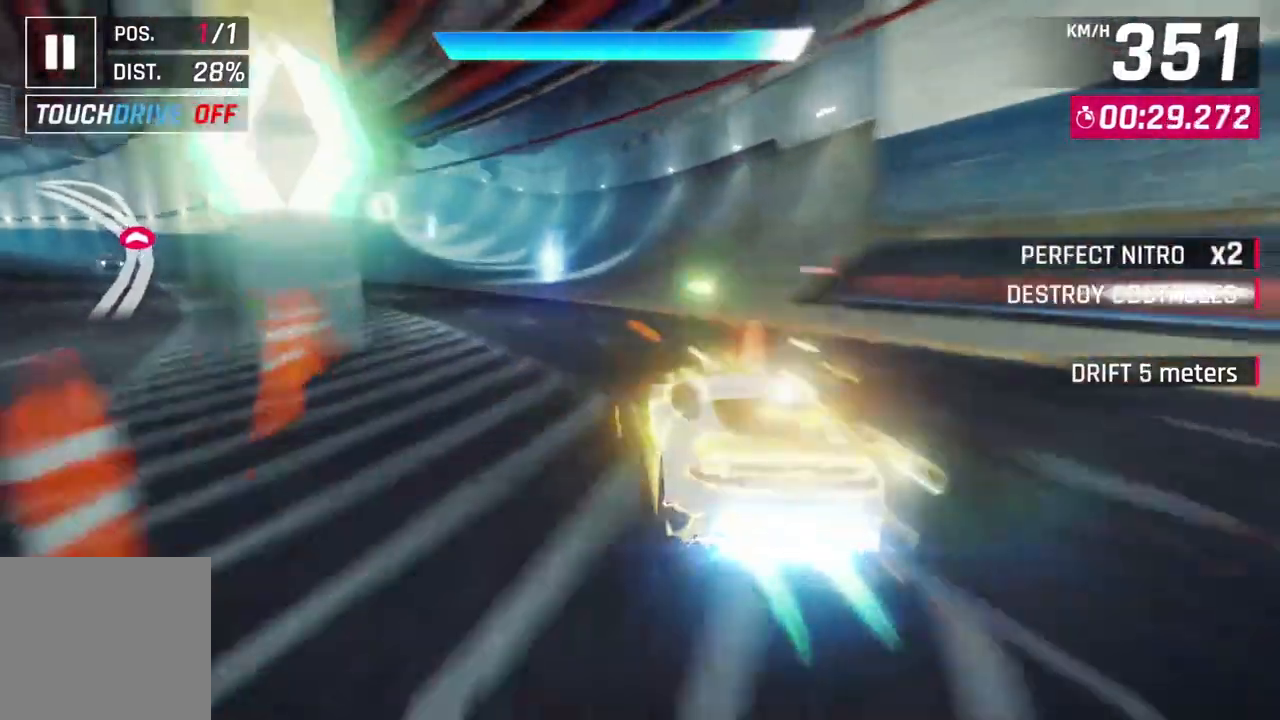
{"dt_ms": 500, "buttons": [], "left_stick": "up-left", "events": [[200, "left_stick", "center"], [367, "left_stick", "up-left"]]}
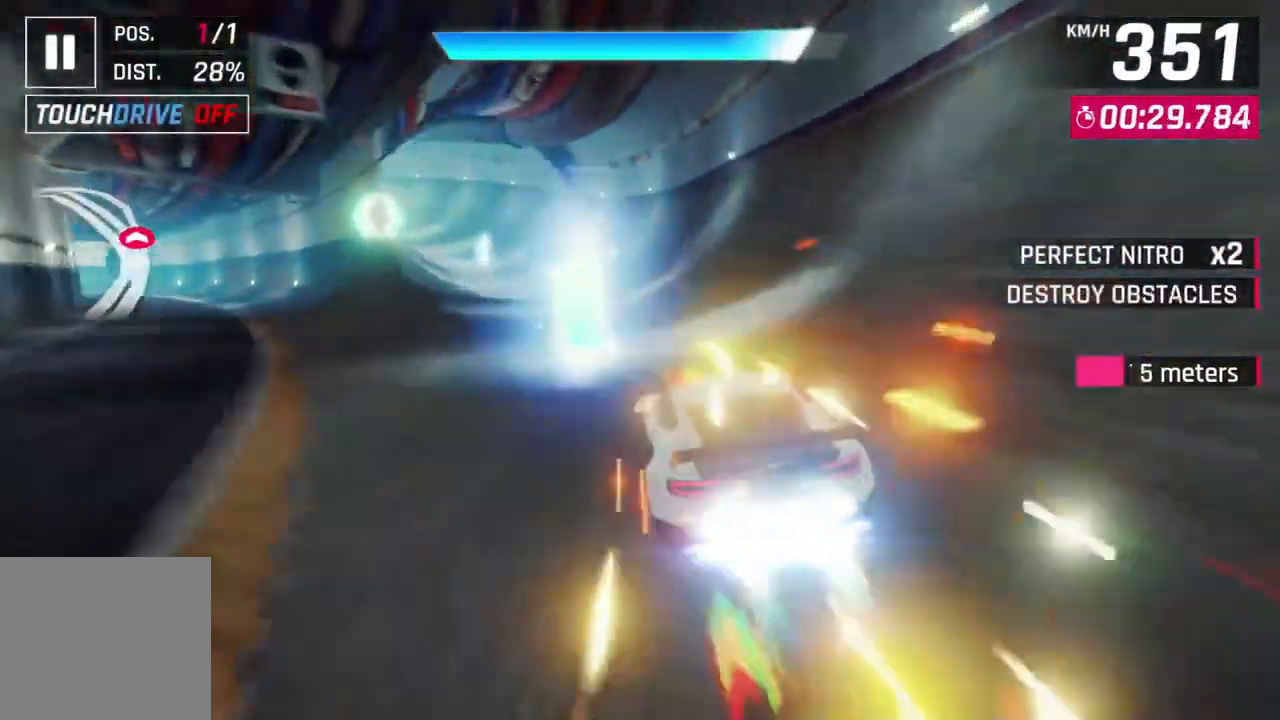
{"dt_ms": 500, "buttons": [], "left_stick": "left", "events": [[367, "left_stick", "left"]]}
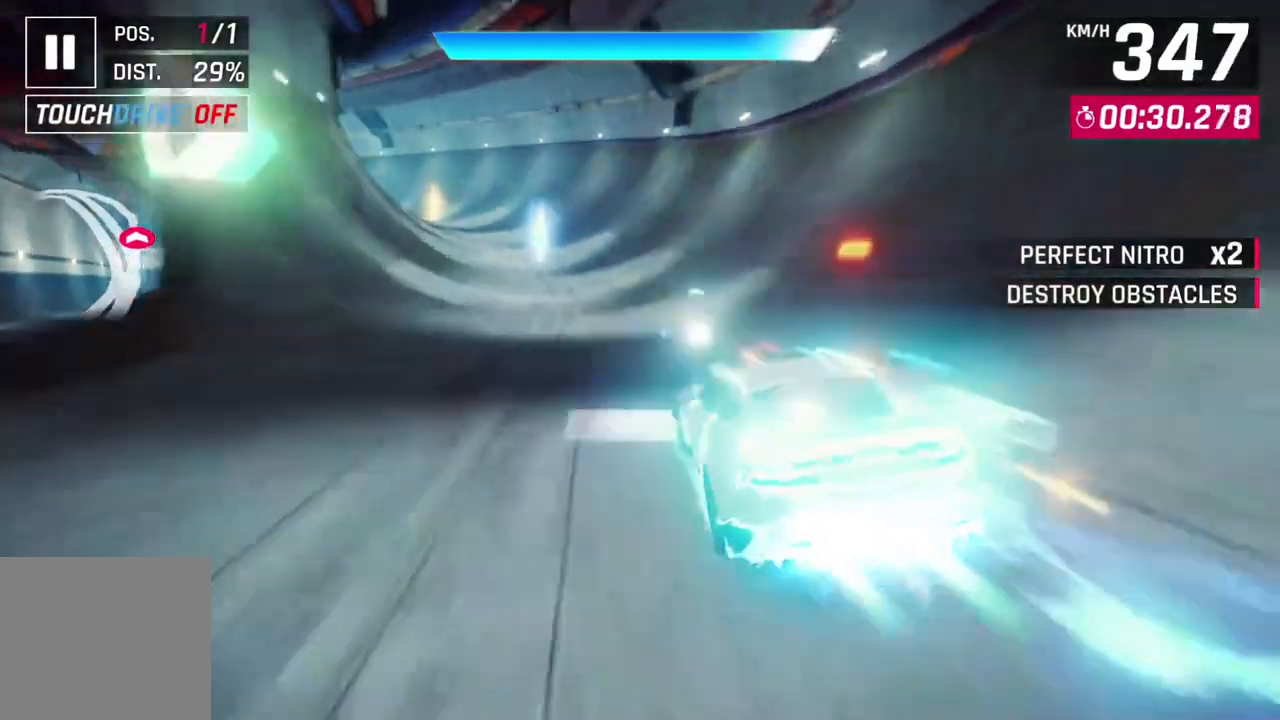
{"dt_ms": 500, "buttons": [], "left_stick": "left", "events": []}
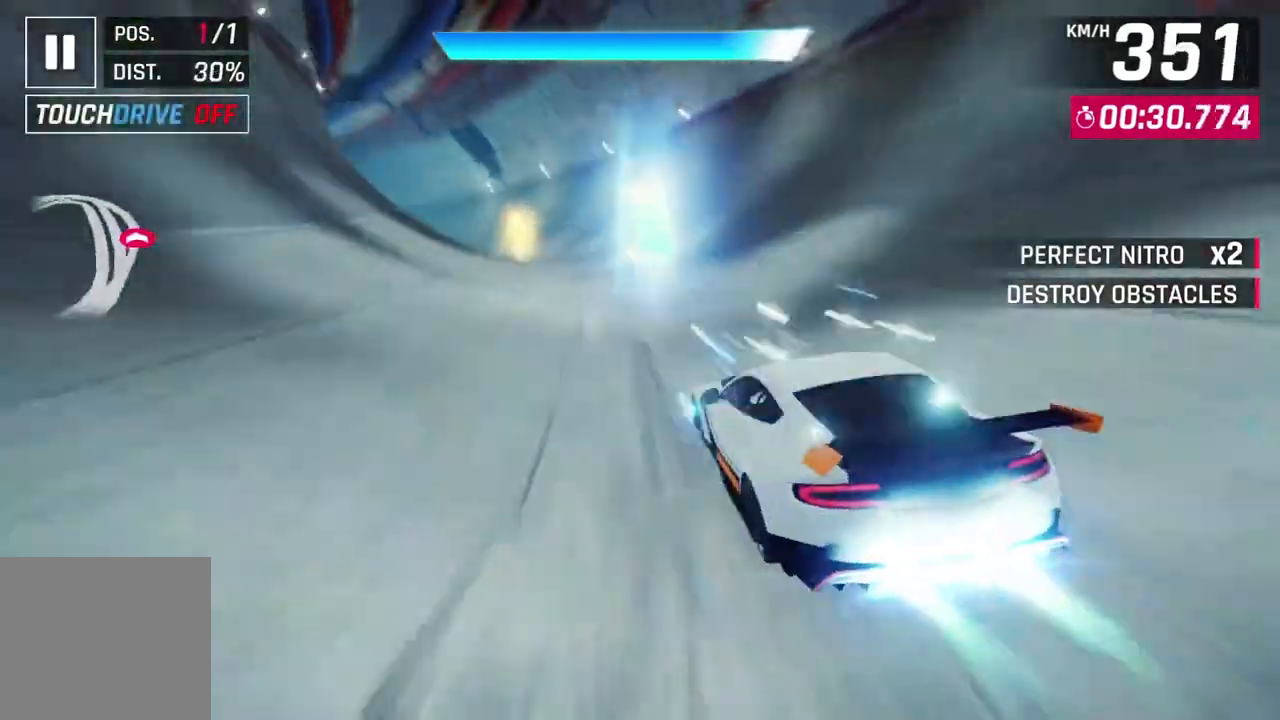
{"dt_ms": 500, "buttons": [], "left_stick": "left", "events": [[33, "L2", "down"], [167, "L2", "up"]]}
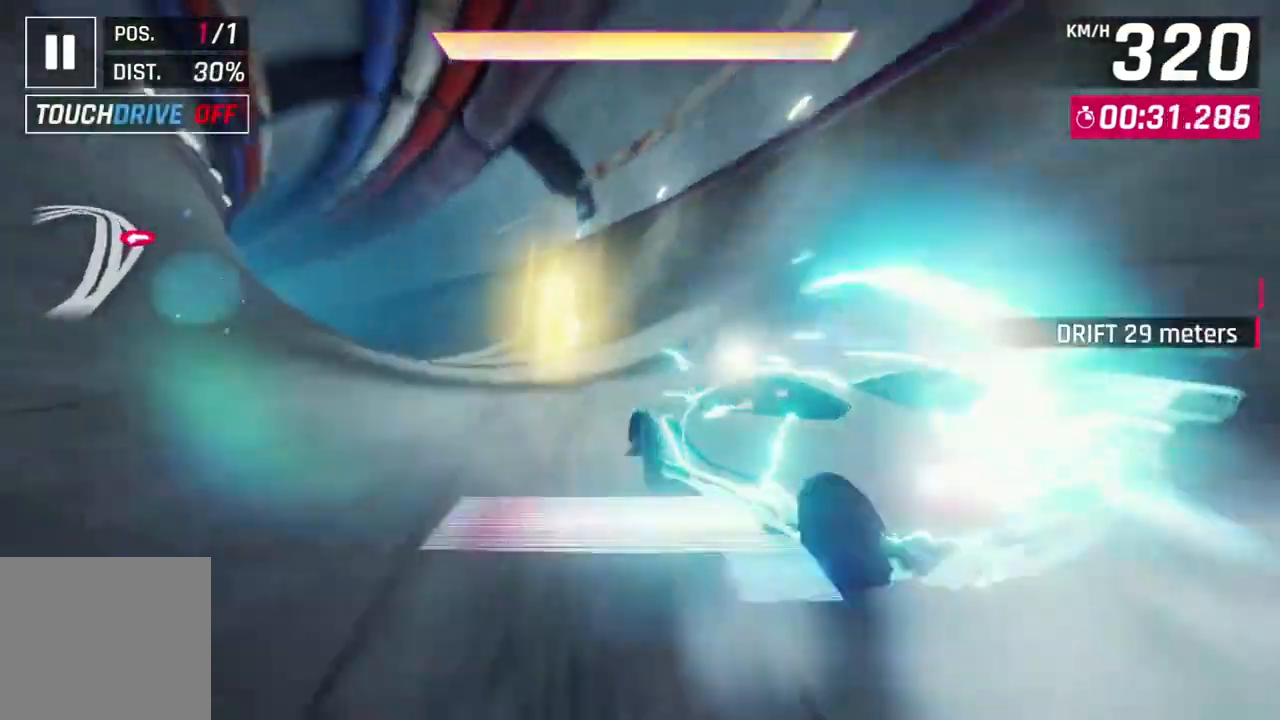
{"dt_ms": 500, "buttons": [], "left_stick": "center", "events": [[467, "left_stick", "center"]]}
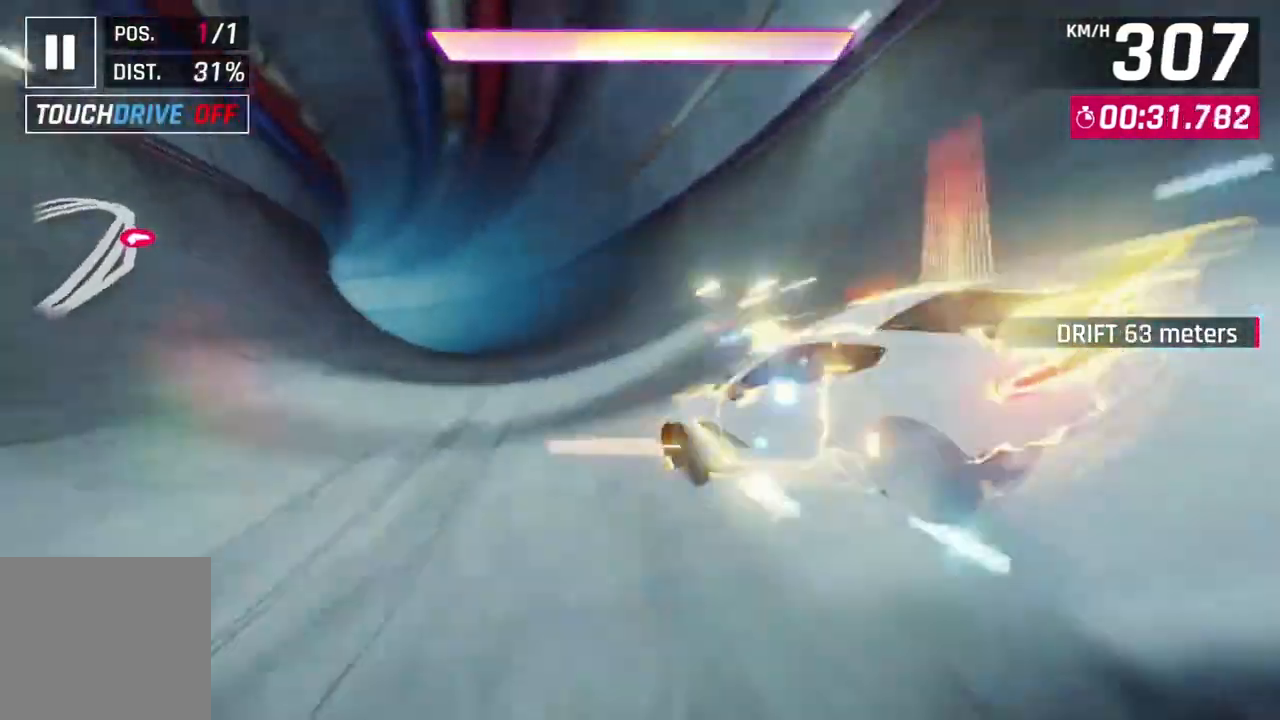
{"dt_ms": 500, "buttons": ["A", "R1"], "left_stick": "left", "events": [[67, "A", "down"], [100, "R1", "down"], [133, "left_stick", "left"]]}
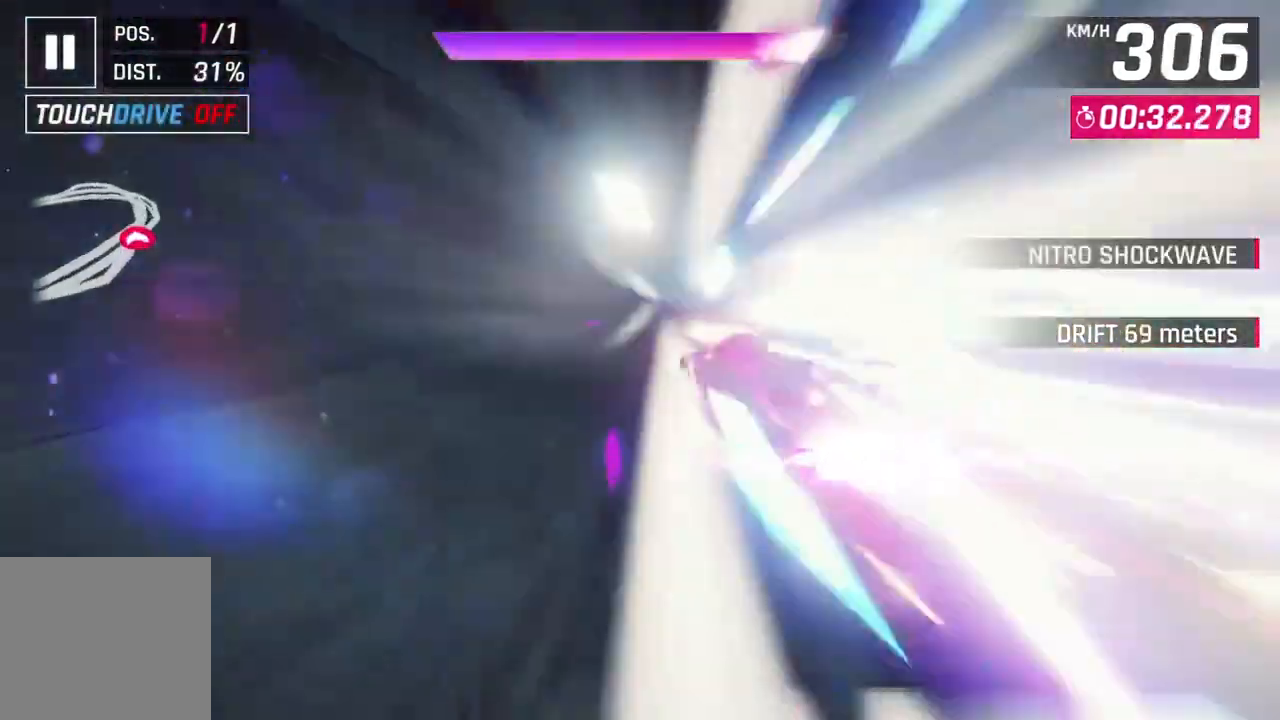
{"dt_ms": 1000, "buttons": ["A", "R1"], "left_stick": "up-right"}
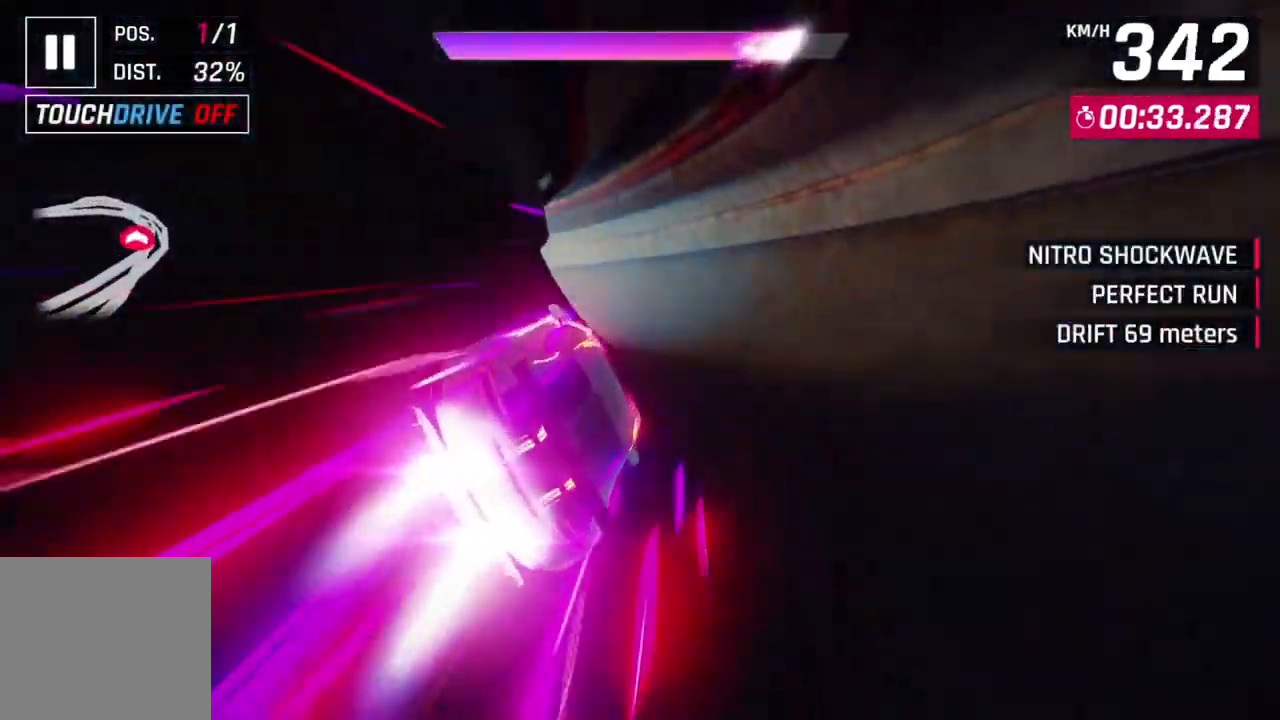
{"dt_ms": 500, "buttons": ["A", "R1"], "left_stick": "up-left", "events": [[167, "left_stick", "up-left"]]}
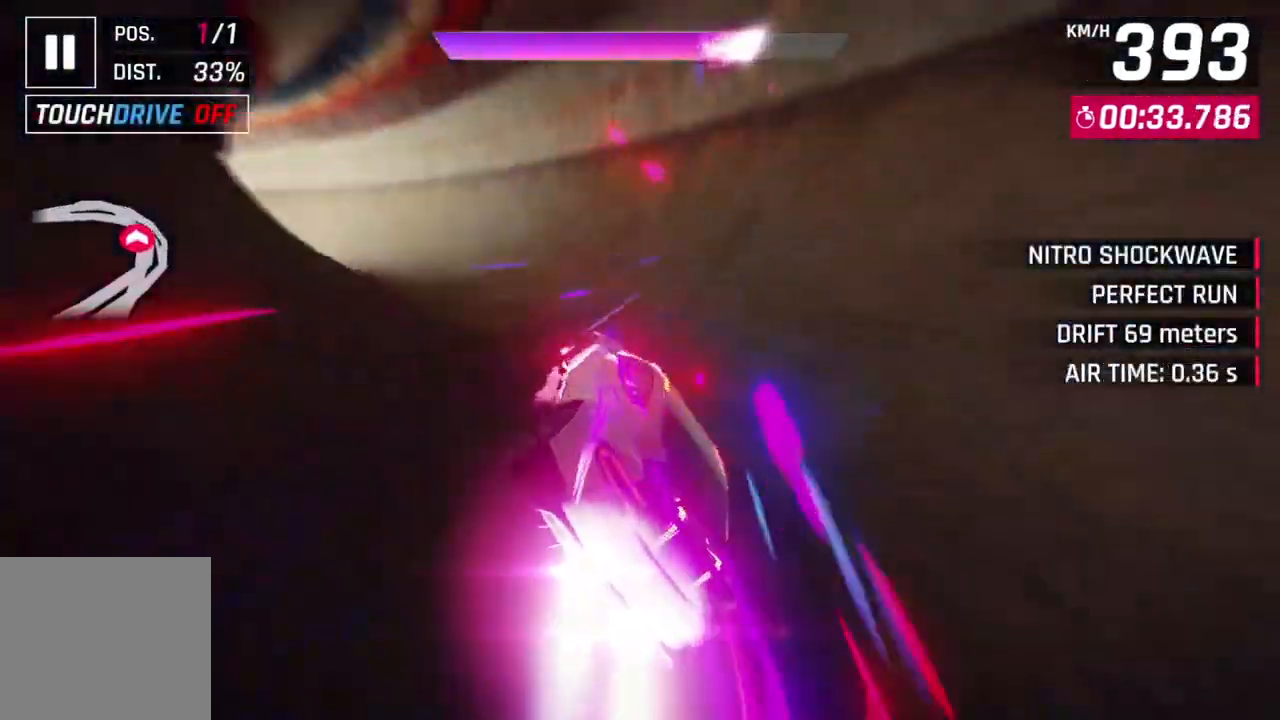
{"dt_ms": 500, "buttons": [], "left_stick": "up-left", "events": [[200, "L2", "down"], [400, "A", "up"], [400, "L2", "up"], [400, "R1", "up"]]}
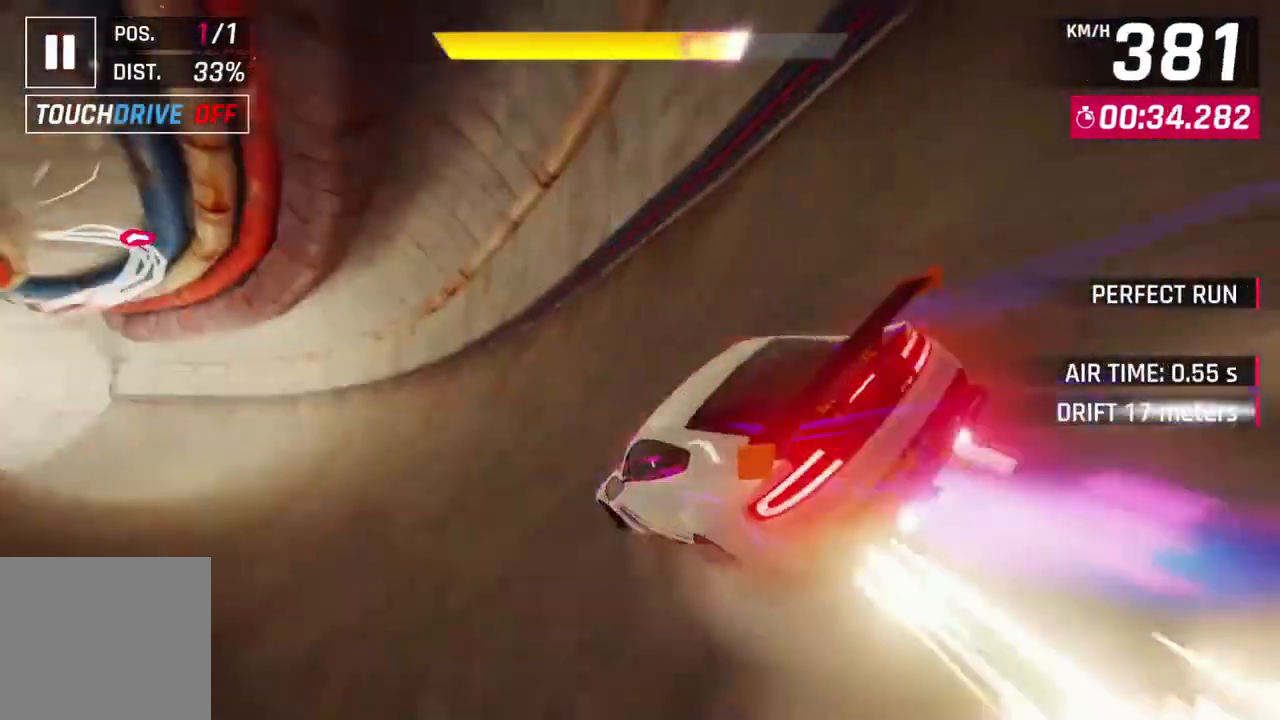
{"dt_ms": 500, "buttons": ["A", "R1"], "left_stick": "center", "events": [[333, "left_stick", "center"], [467, "A", "down"], [467, "R1", "down"]]}
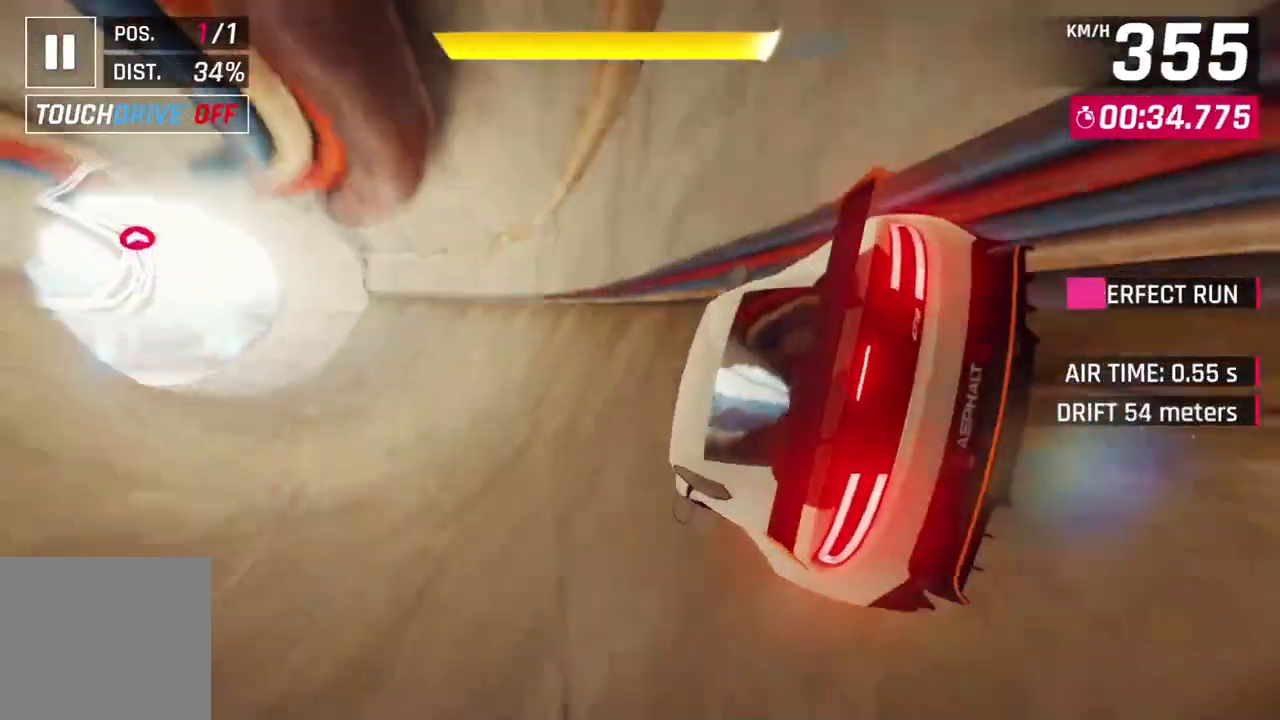
{"dt_ms": 500, "buttons": ["A", "R1"], "left_stick": "up-left", "events": [[33, "left_stick", "up-left"]]}
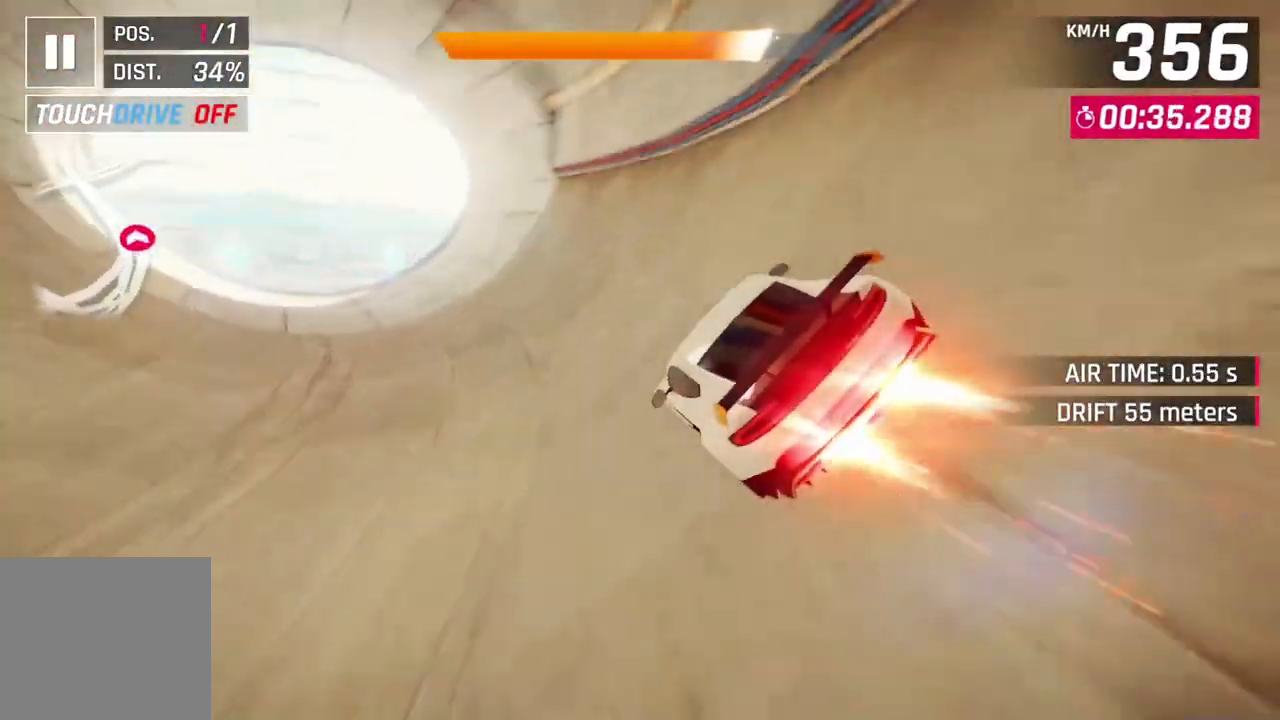
{"dt_ms": 500, "buttons": ["A", "R1"], "left_stick": "up-left", "events": [[100, "left_stick", "center"], [500, "left_stick", "up-left"]]}
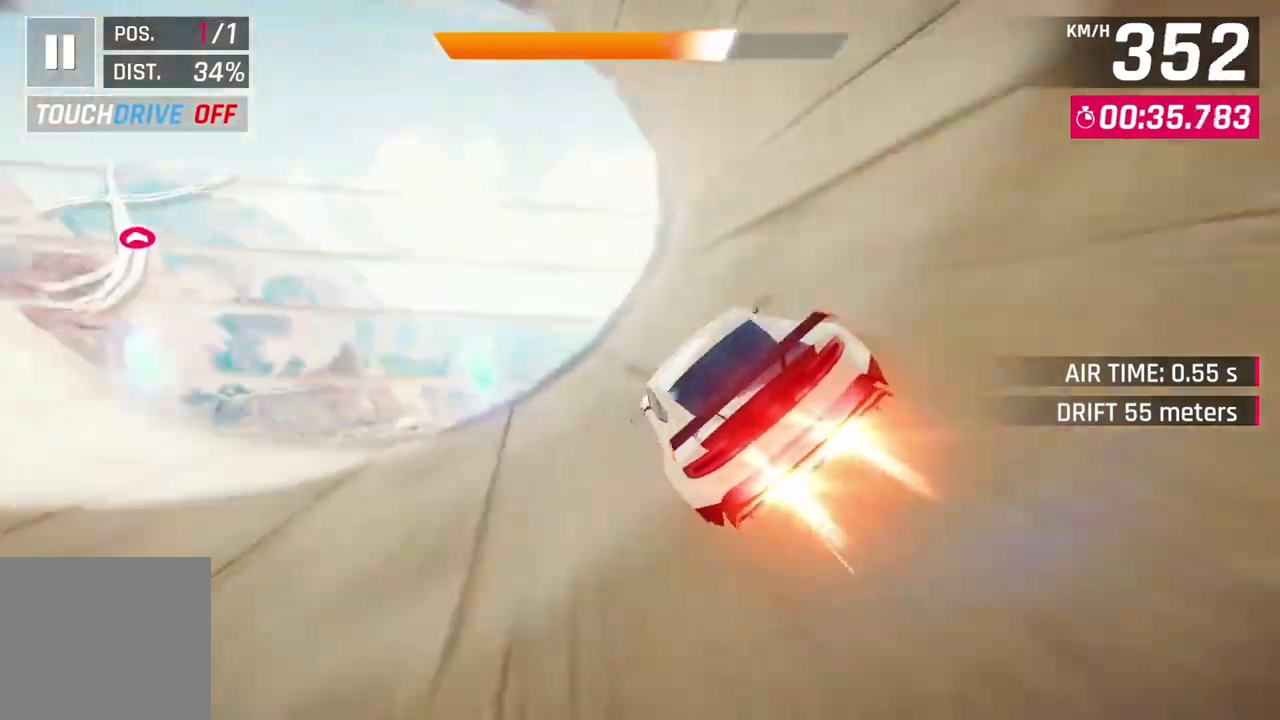
{"dt_ms": 500, "buttons": ["A", "R1"], "left_stick": "center", "events": [[500, "left_stick", "center"]]}
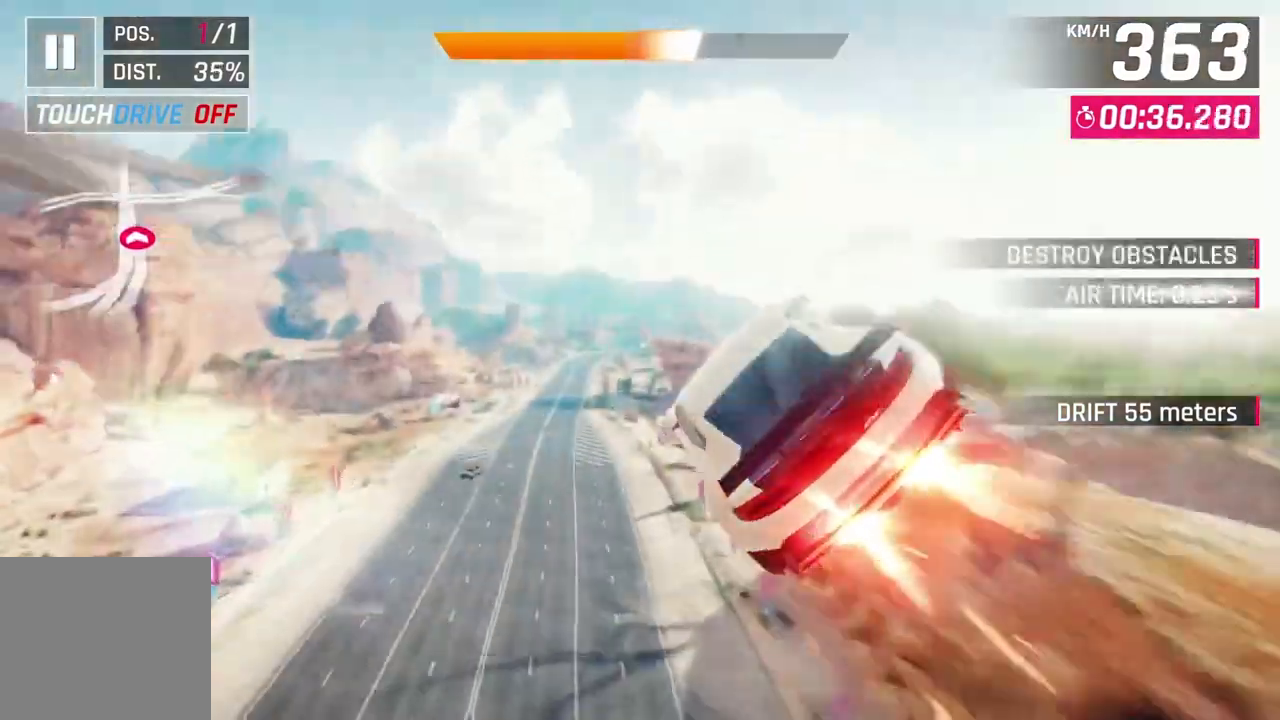
{"dt_ms": 500, "buttons": ["A", "R1"], "left_stick": "up", "events": [[367, "left_stick", "up-left"], [500, "left_stick", "up"]]}
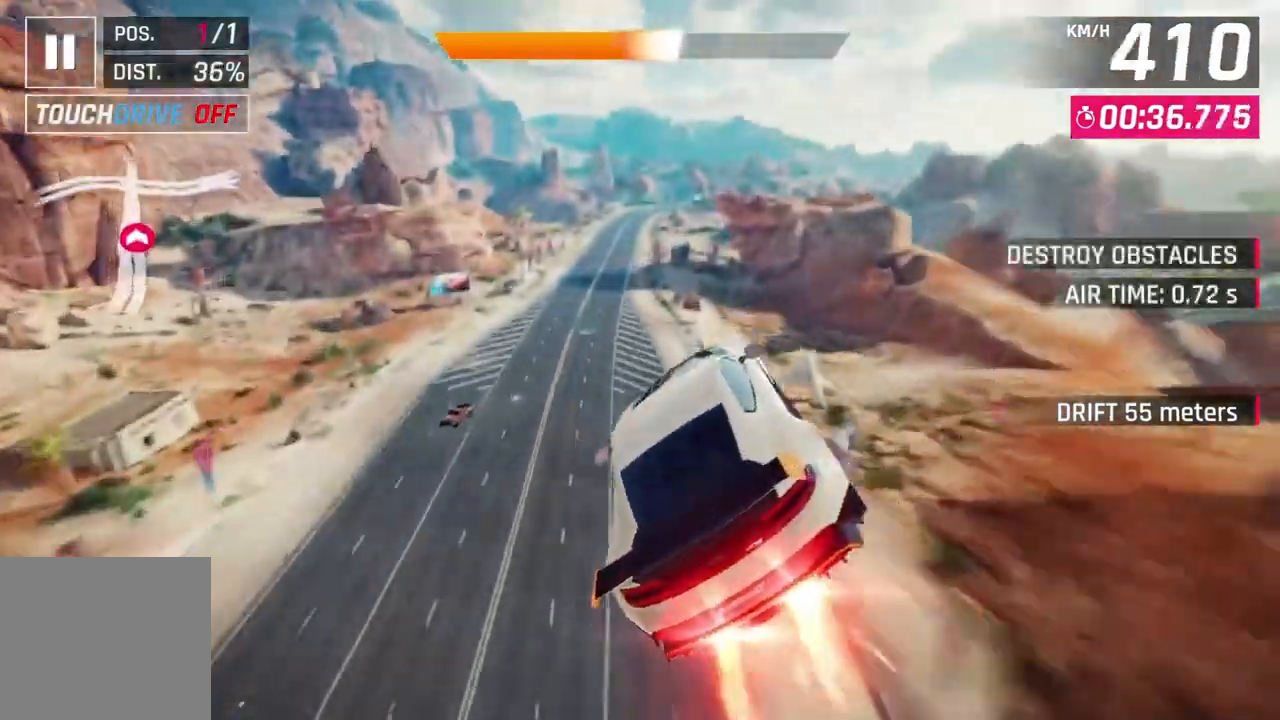
{"dt_ms": 500, "buttons": [], "left_stick": "center", "events": [[100, "left_stick", "center"], [300, "R1", "up"], [333, "A", "up"], [333, "L2", "down"], [500, "L2", "up"]]}
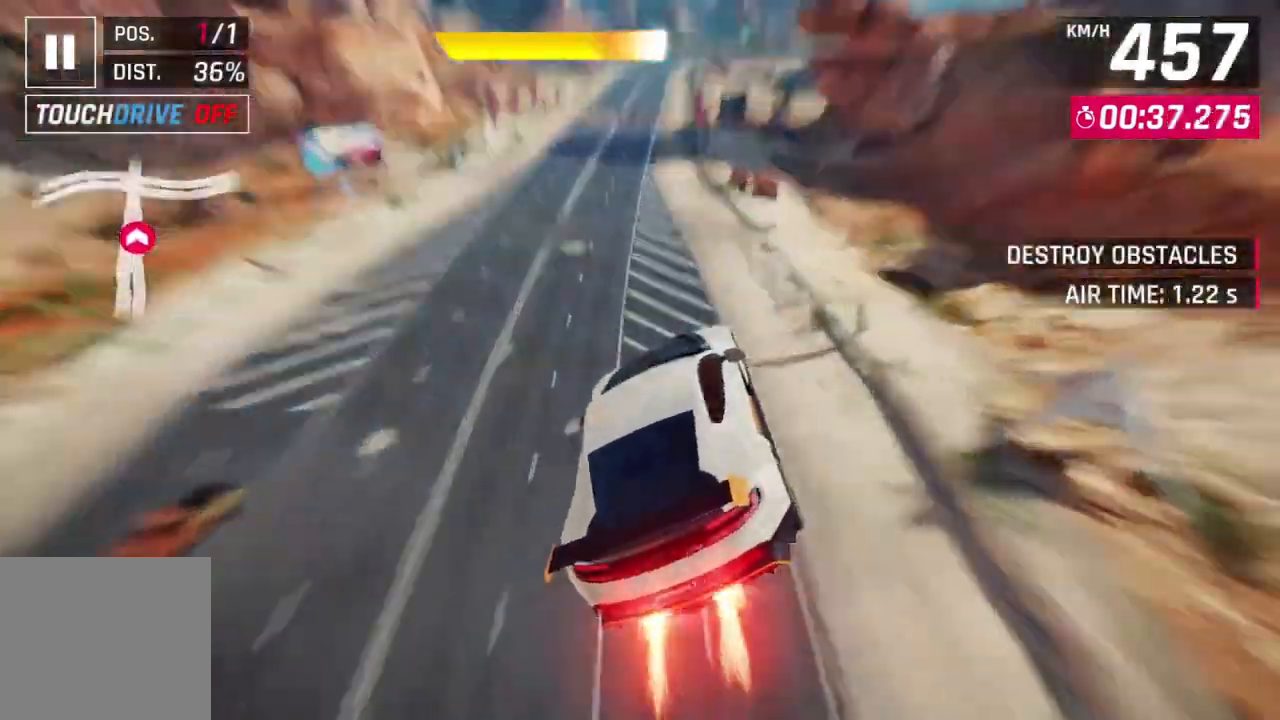
{"dt_ms": 500, "buttons": ["A"], "left_stick": "center", "events": [[67, "A", "down"], [100, "left_stick", "up-right"], [300, "A", "up"], [333, "L2", "down"], [333, "left_stick", "center"], [433, "A", "down"], [433, "L2", "up"]]}
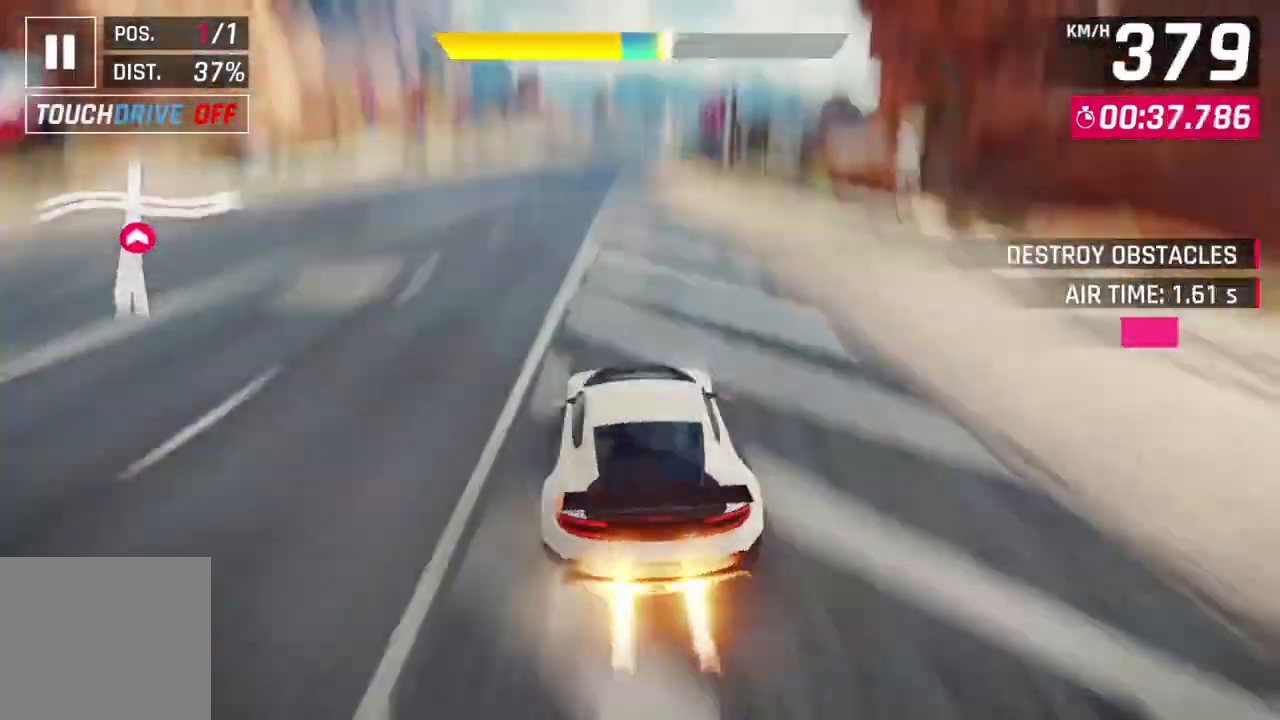
{"dt_ms": 500, "buttons": ["A"], "left_stick": "up-right", "events": [[200, "A", "up"], [200, "L2", "down"], [300, "A", "down"], [300, "L2", "up"], [400, "left_stick", "up-right"]]}
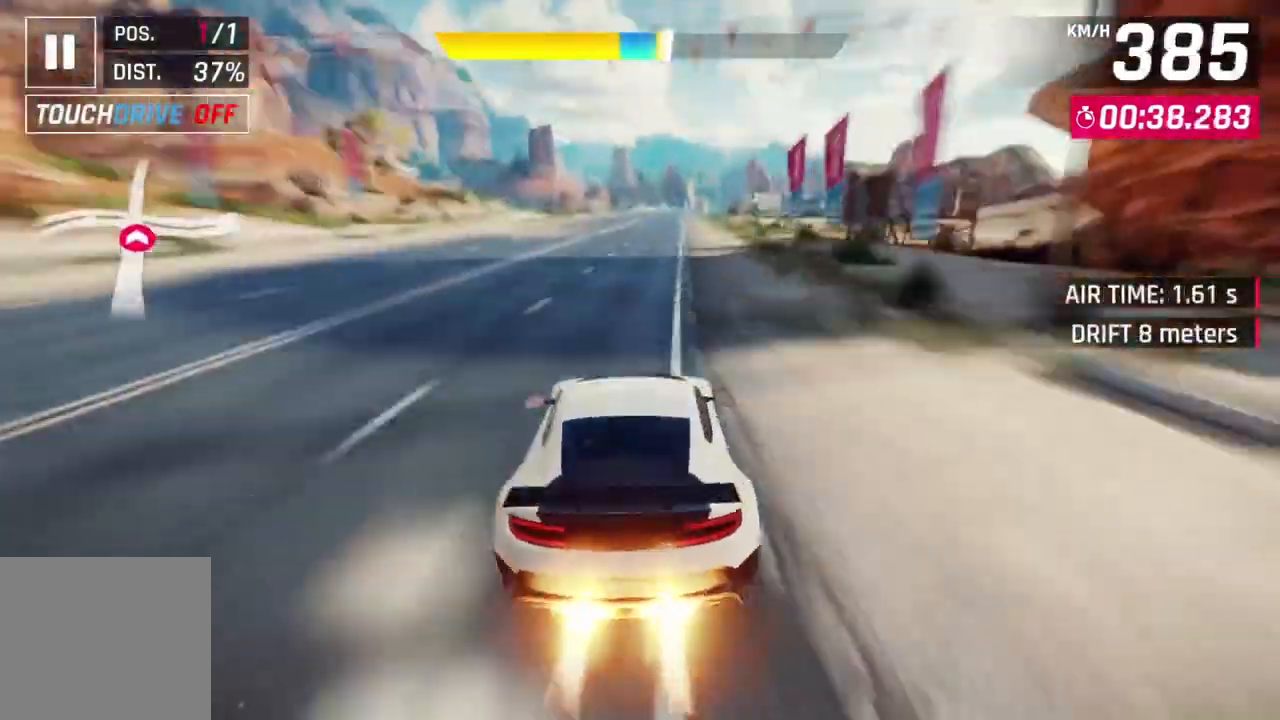
{"dt_ms": 500, "buttons": ["L2"], "left_stick": "center", "events": [[67, "A", "up"], [67, "L2", "down"], [100, "left_stick", "center"], [167, "A", "down"], [200, "L2", "up"], [267, "left_stick", "up-right"], [433, "left_stick", "center"], [467, "A", "up"], [500, "L2", "down"]]}
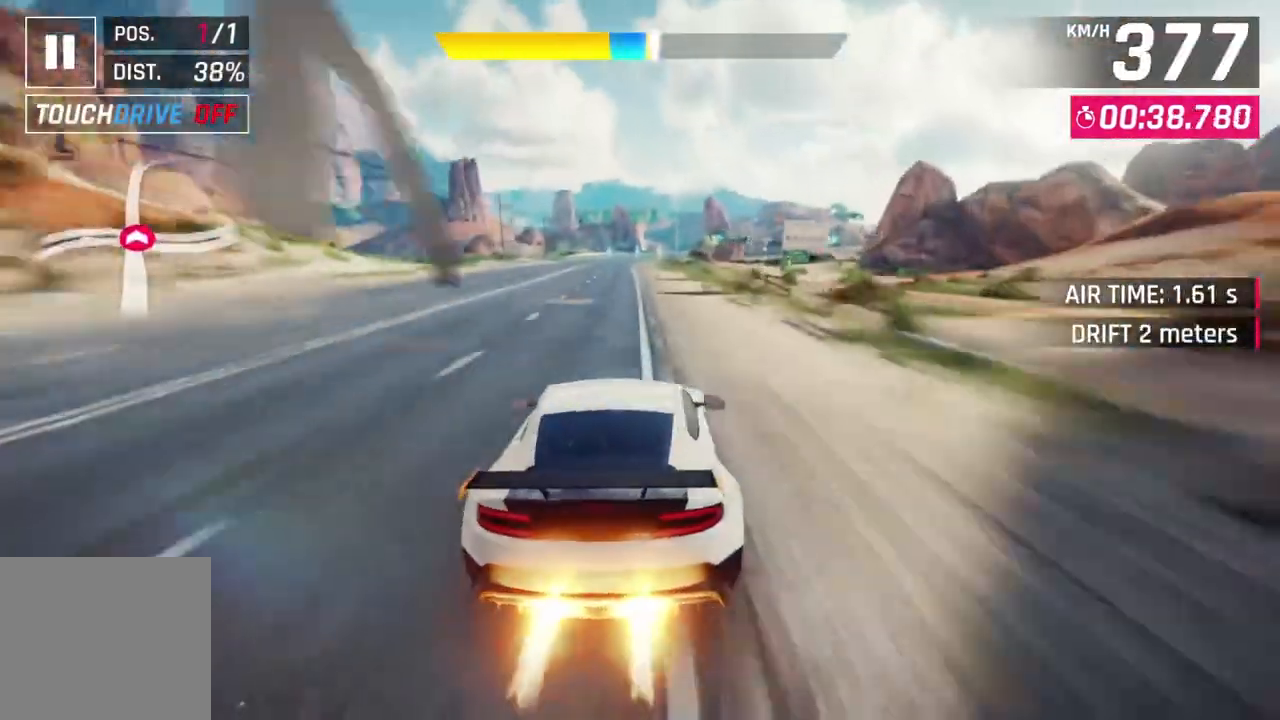
{"dt_ms": 500, "buttons": ["A"], "left_stick": "center", "events": [[33, "A", "down"], [100, "L2", "up"], [367, "A", "up"], [367, "L2", "down"], [467, "A", "down"], [500, "L2", "up"]]}
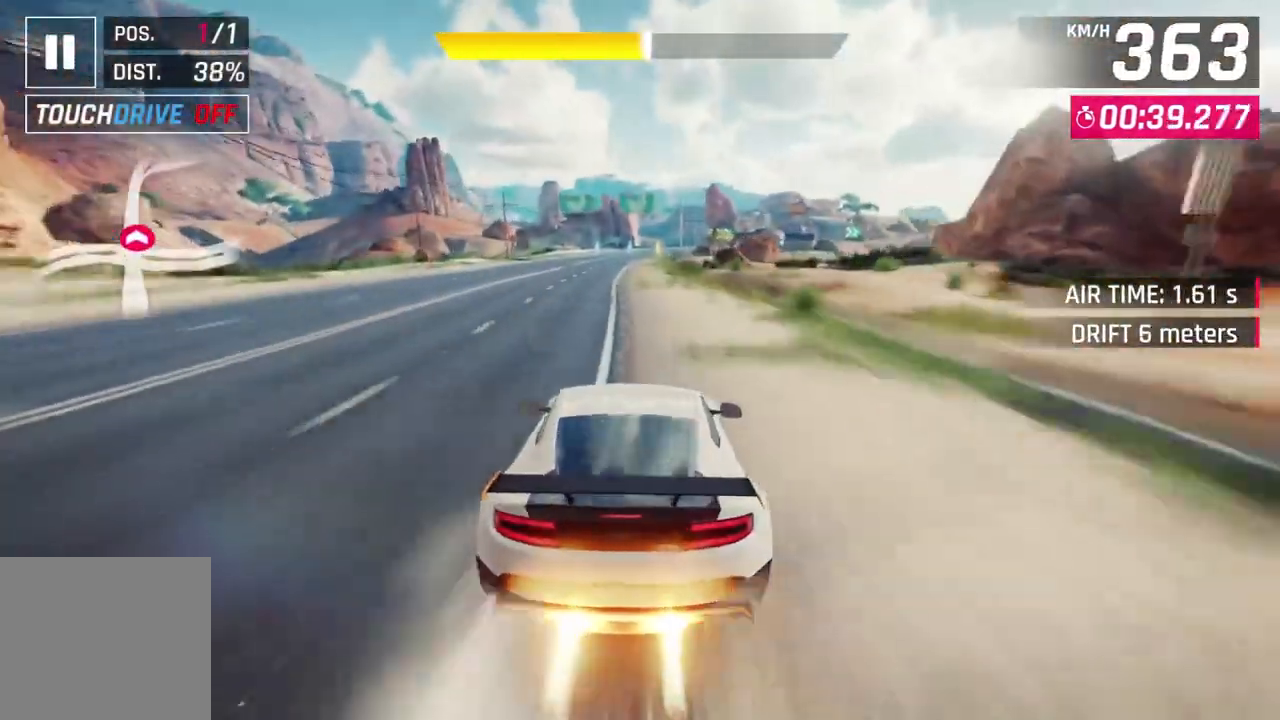
{"dt_ms": 500, "buttons": ["A"], "left_stick": "center", "events": [[233, "A", "up"], [233, "L2", "down"], [367, "A", "down"], [400, "L2", "up"]]}
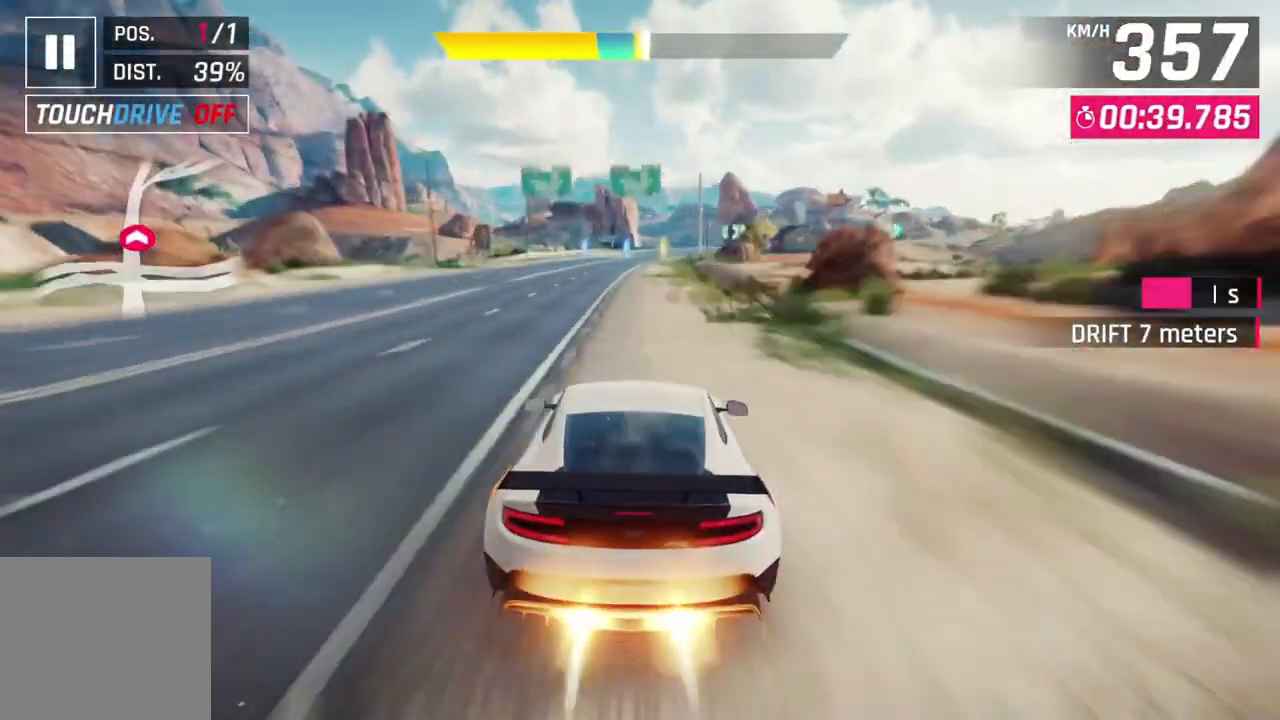
{"dt_ms": 500, "buttons": ["A"], "left_stick": "up-right", "events": [[33, "left_stick", "up-right"], [167, "A", "up"], [233, "left_stick", "center"], [267, "A", "down"], [267, "L2", "down"], [367, "L2", "up"], [500, "left_stick", "up-right"]]}
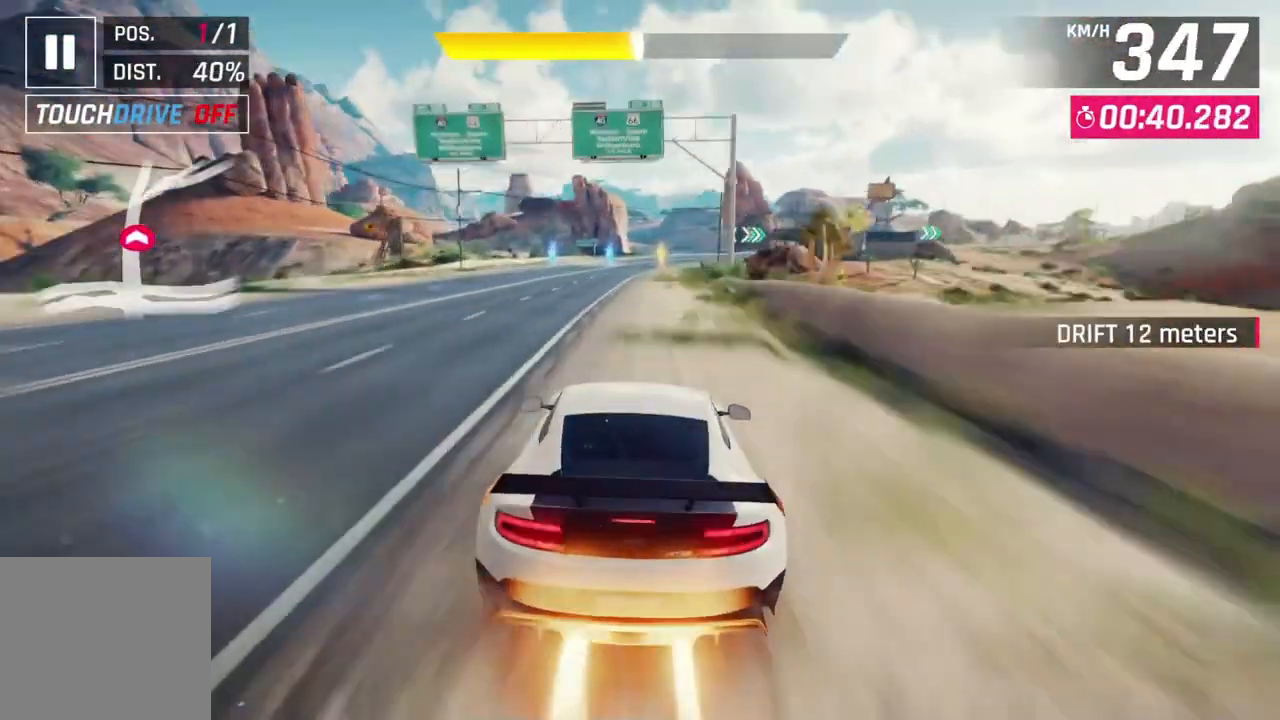
{"dt_ms": 500, "buttons": ["A"], "left_stick": "center", "events": [[167, "A", "up"], [167, "left_stick", "center"], [200, "L2", "down"], [267, "A", "down"], [333, "L2", "up"]]}
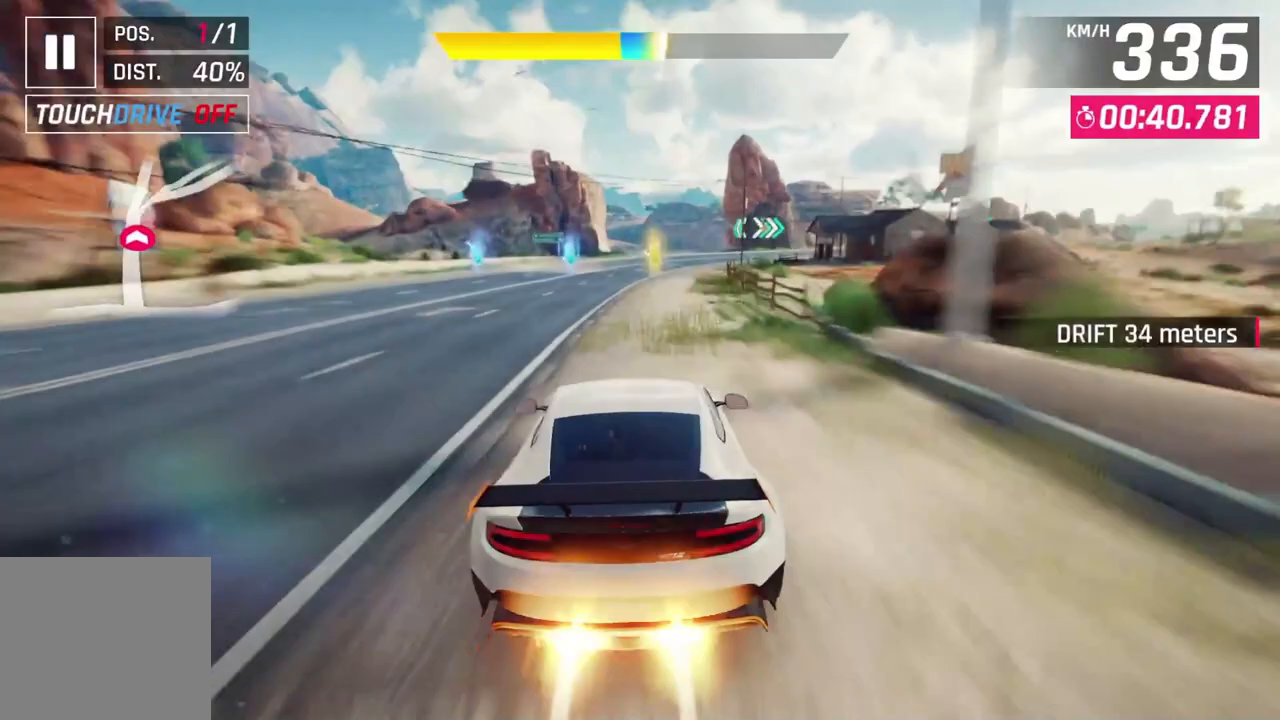
{"dt_ms": 500, "buttons": ["L2"], "left_stick": "center", "events": [[200, "A", "up"], [467, "L2", "down"]]}
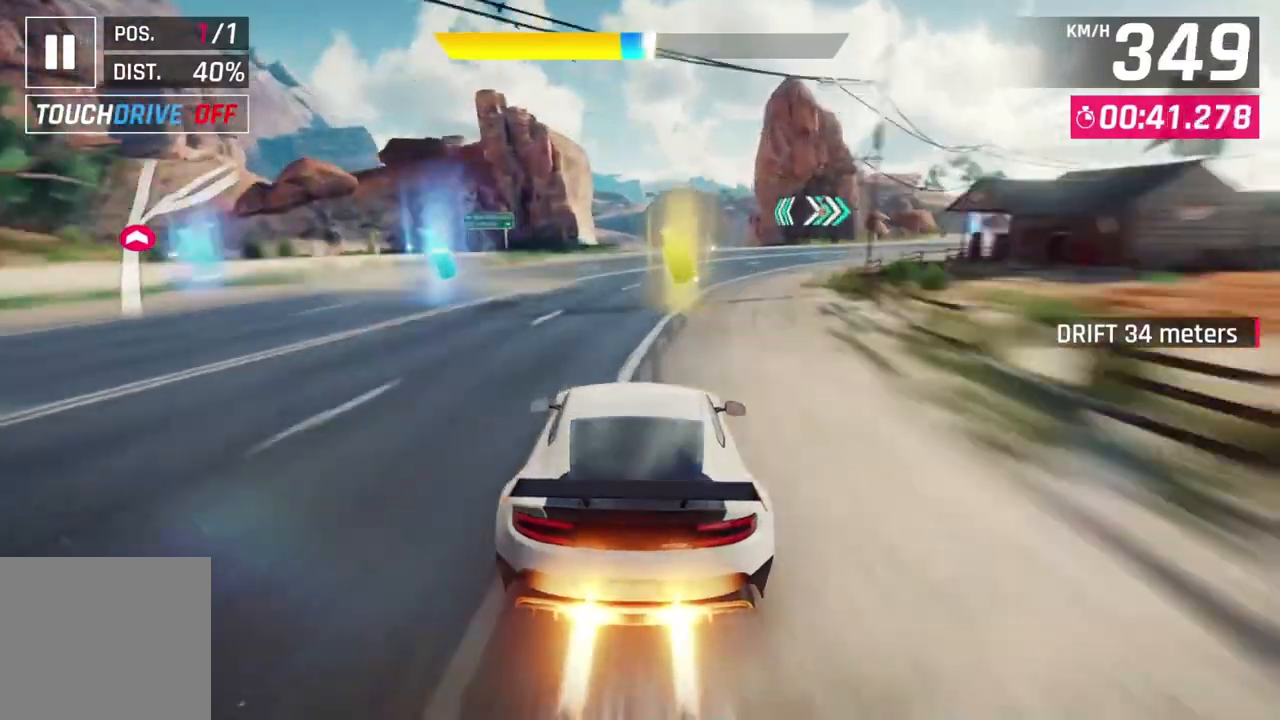
{"dt_ms": 500, "buttons": ["L2"], "left_stick": "center", "events": [[33, "A", "down"], [67, "L2", "up"], [400, "A", "up"], [433, "L2", "down"]]}
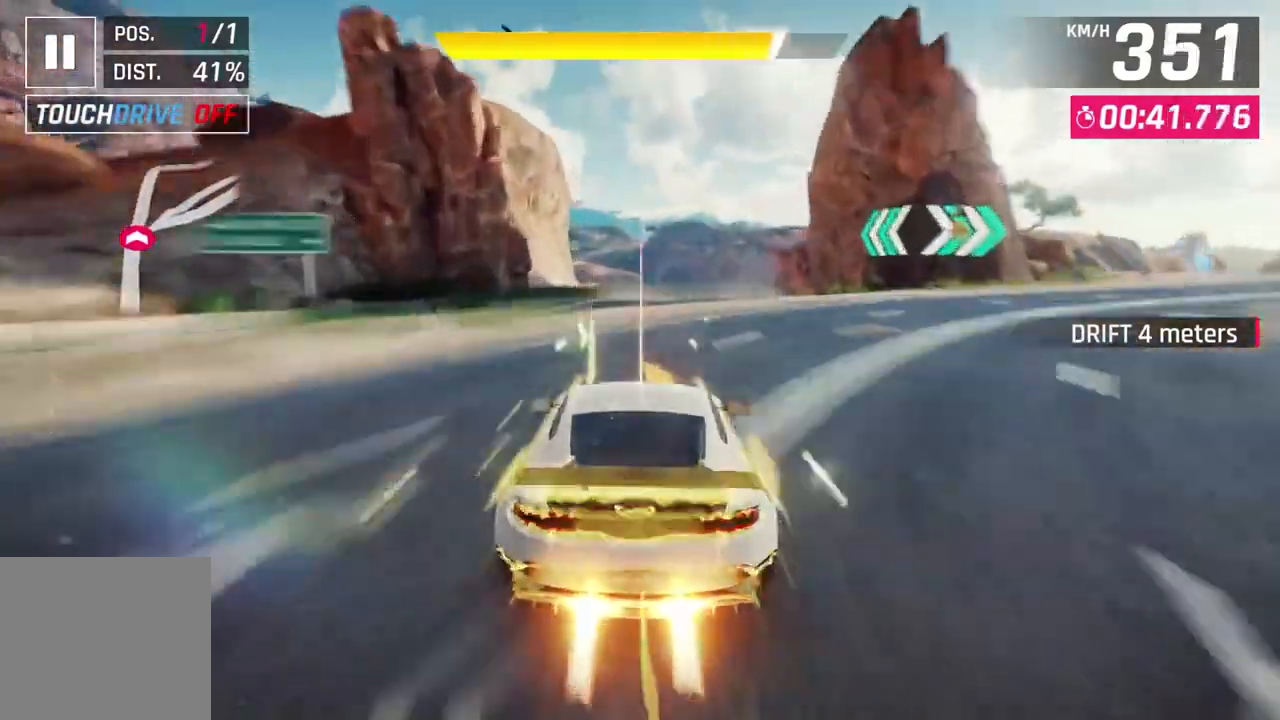
{"dt_ms": 500, "buttons": ["A"], "left_stick": "center", "events": [[33, "A", "down"], [67, "L2", "up"], [333, "A", "up"], [367, "L2", "down"], [467, "A", "down"], [500, "L2", "up"]]}
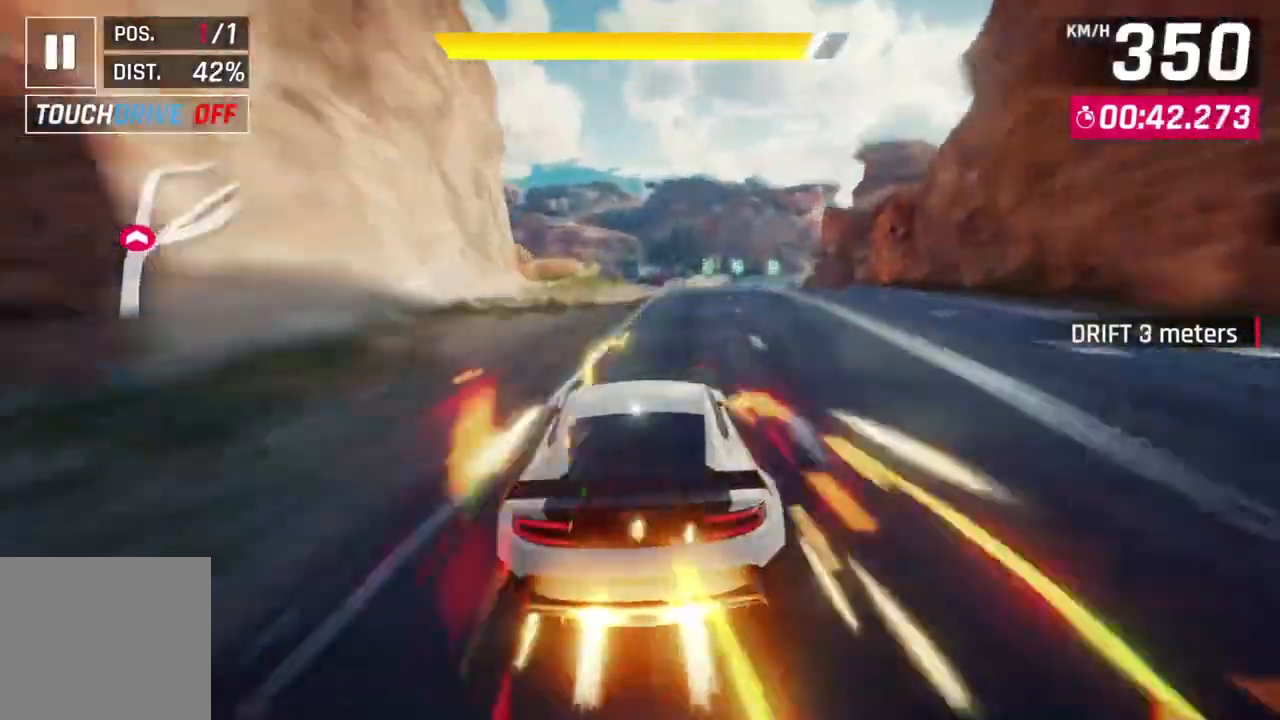
{"dt_ms": 500, "buttons": [], "left_stick": "center", "events": [[133, "left_stick", "up-right"], [267, "A", "up"], [367, "left_stick", "center"]]}
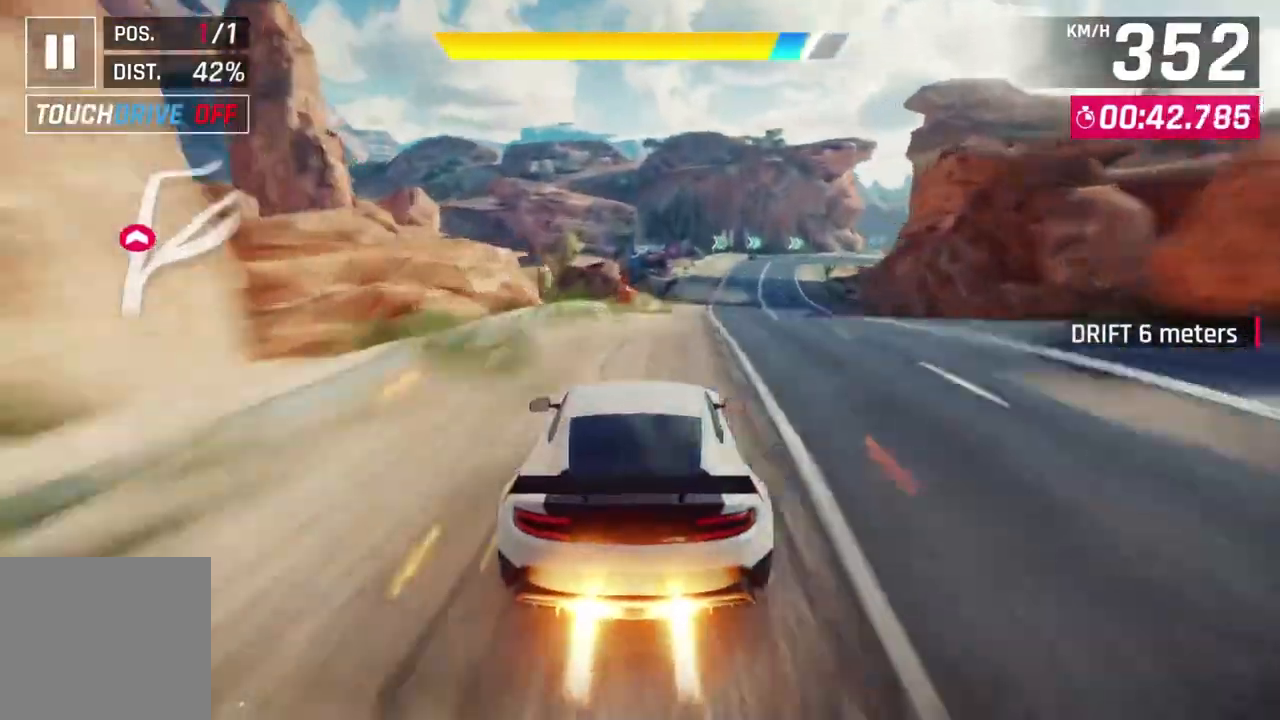
{"dt_ms": 500, "buttons": [], "left_stick": "up-right", "events": [[100, "left_stick", "up-right"], [133, "A", "down"], [333, "A", "up"]]}